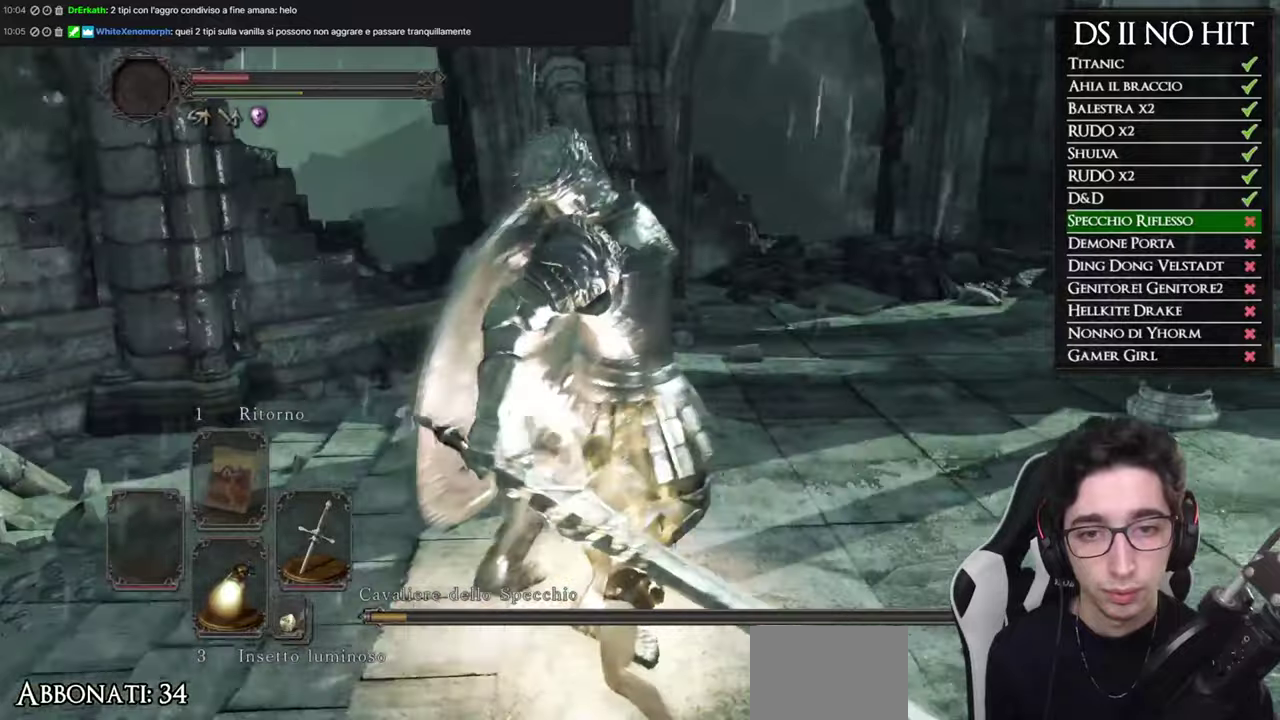
Gameplay with a controller (Xbox layout); each line is a JSON object with the inputs held at the frame after it. "events" lists button and stick changes between this image and that frame as [ms after this image, input, new state], when the widget could be followed in between.
{"buttons": [], "left_stick": "up-right", "right_stick": "center", "events": [[134, "right_stick", "up-right"], [167, "left_stick", "up-right"], [184, "right_stick", "right"], [484, "right_stick", "center"]]}
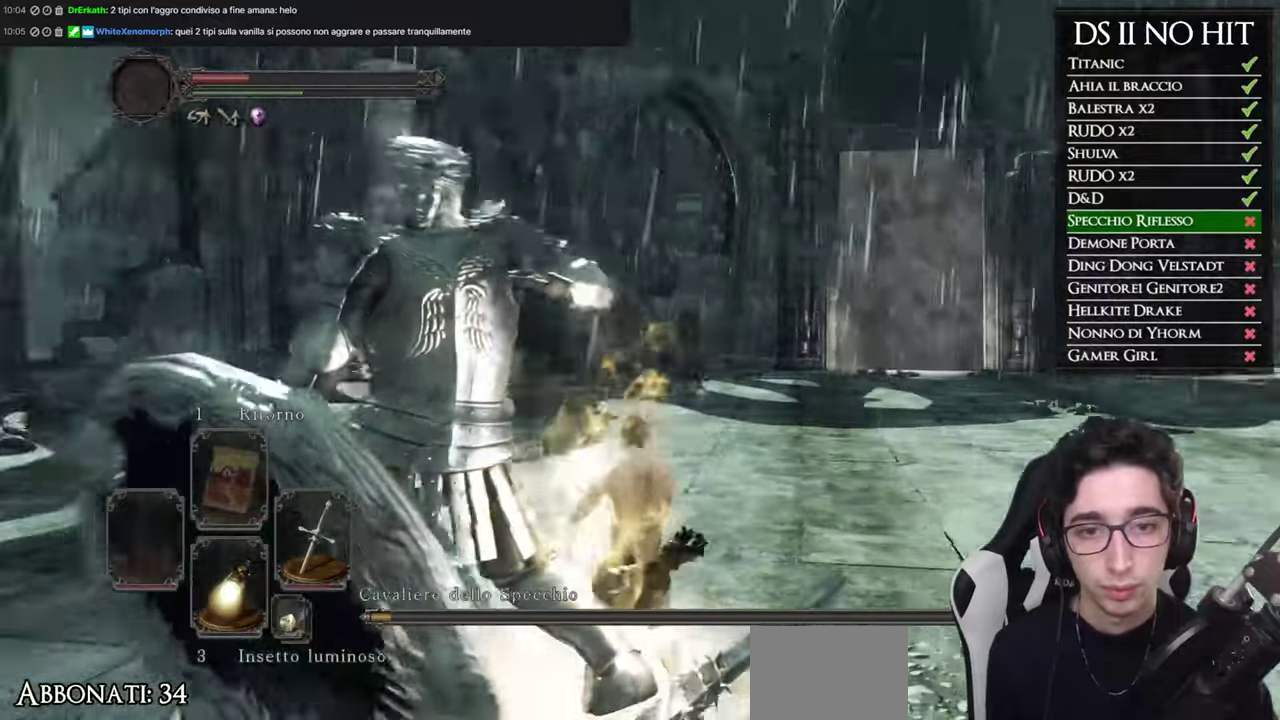
{"buttons": ["B"], "left_stick": "up", "right_stick": "center", "events": [[116, "B", "down"], [500, "left_stick", "up"]]}
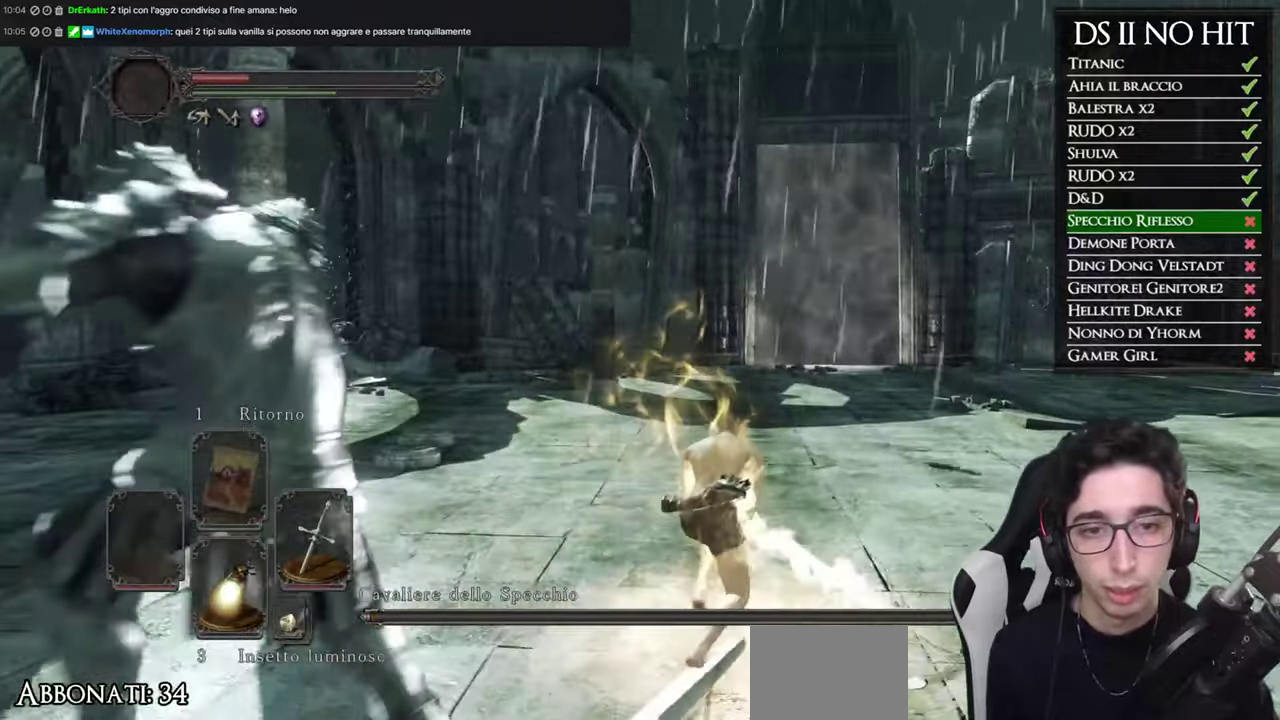
{"buttons": ["B"], "left_stick": "up", "right_stick": "center", "events": []}
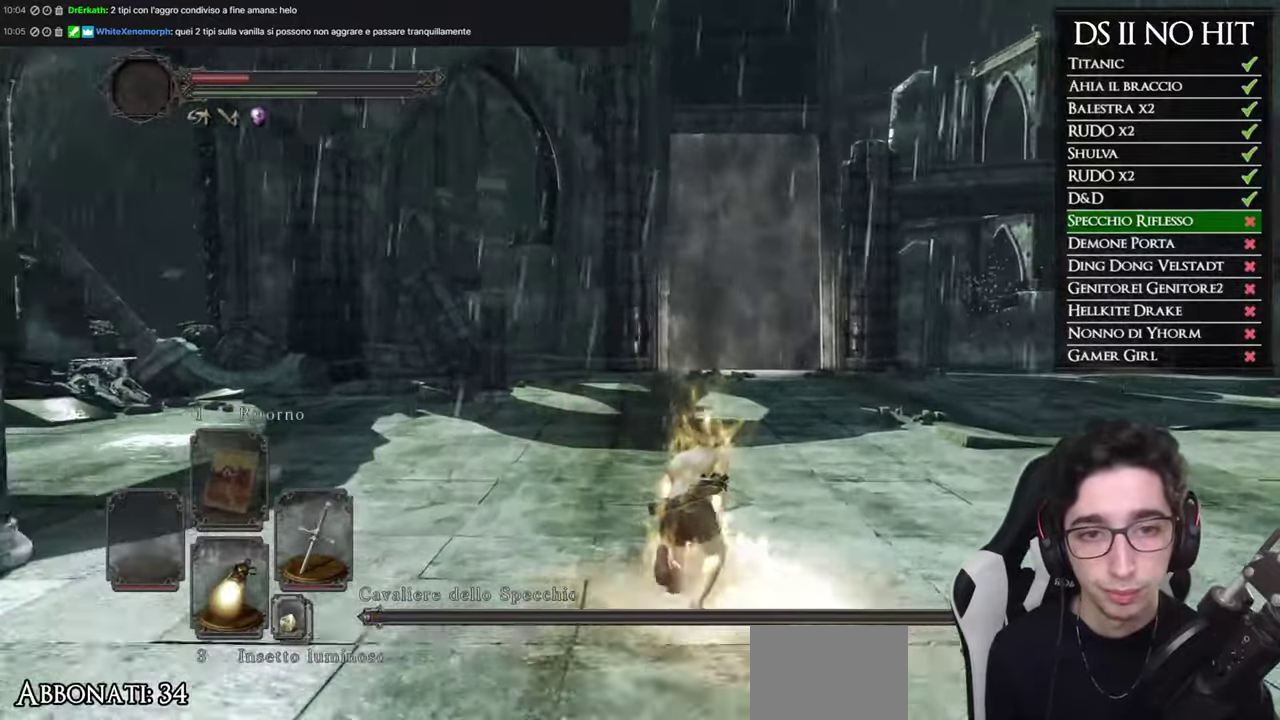
{"buttons": ["B"], "left_stick": "up", "right_stick": "center", "events": []}
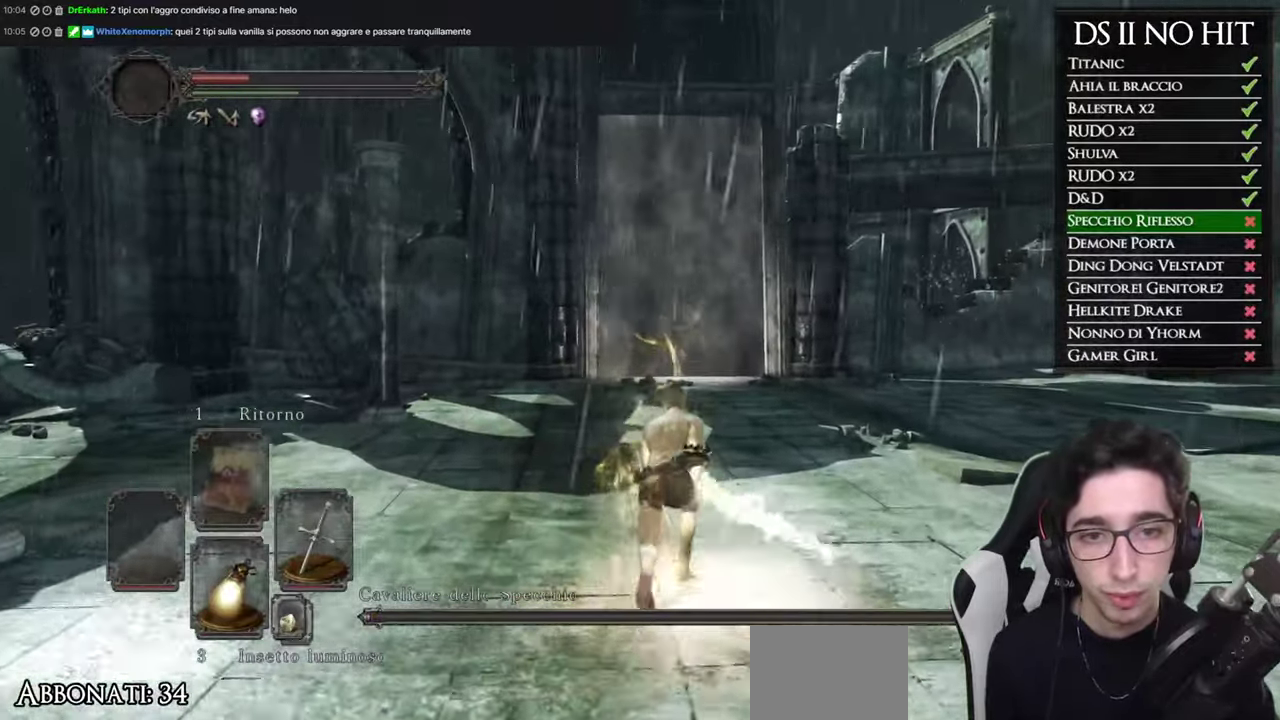
{"buttons": ["B"], "left_stick": "up", "right_stick": "center", "events": []}
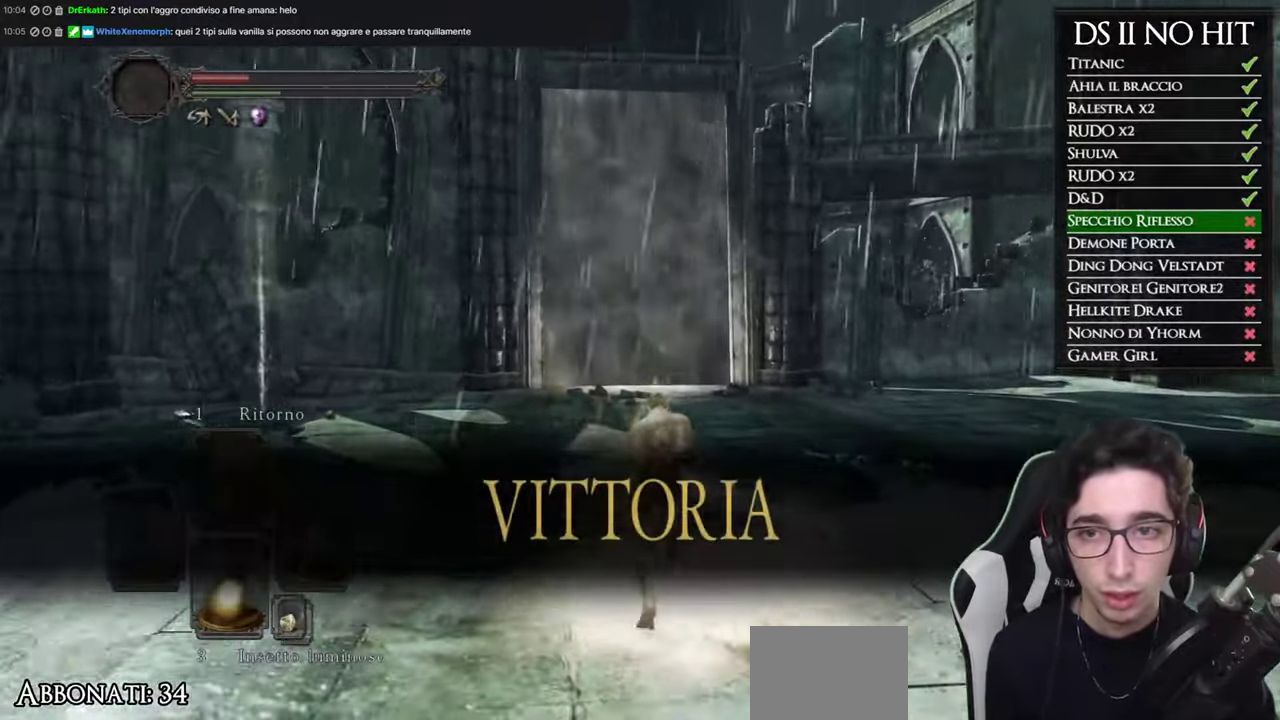
{"buttons": ["B"], "left_stick": "up", "right_stick": "center", "events": []}
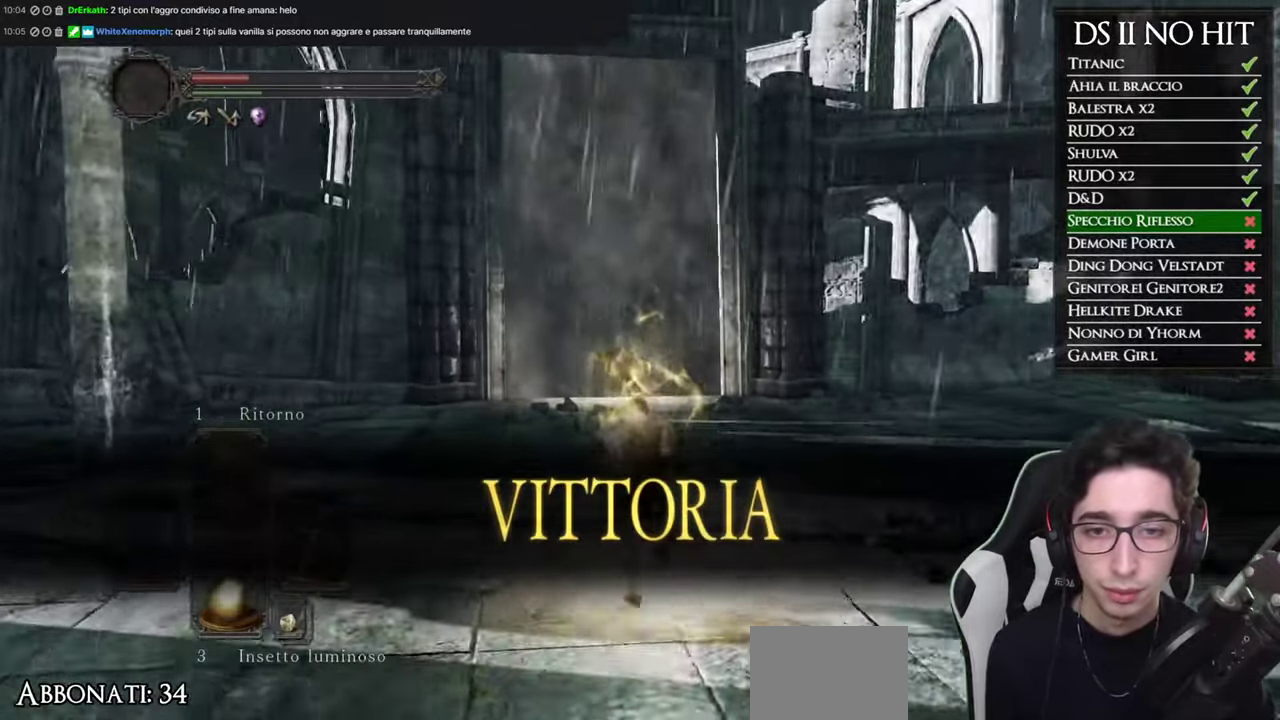
{"buttons": ["B"], "left_stick": "up", "right_stick": "center", "events": []}
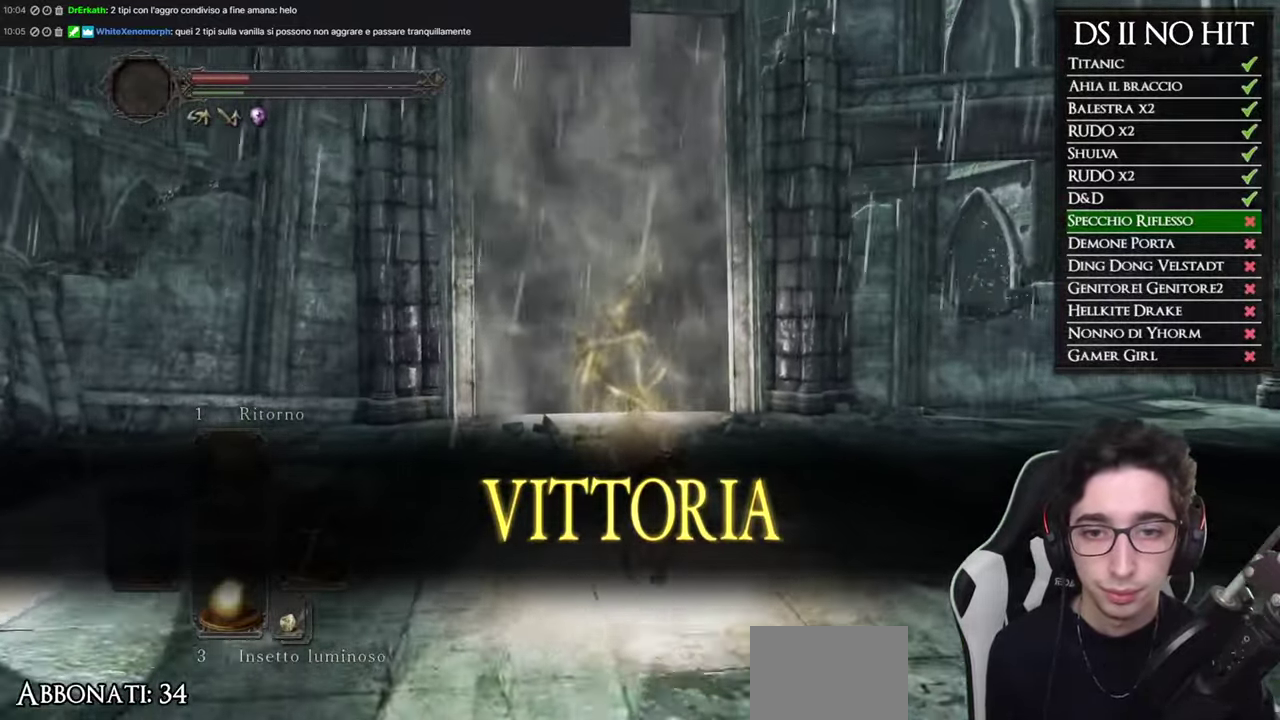
{"buttons": ["B"], "left_stick": "up", "right_stick": "center", "events": []}
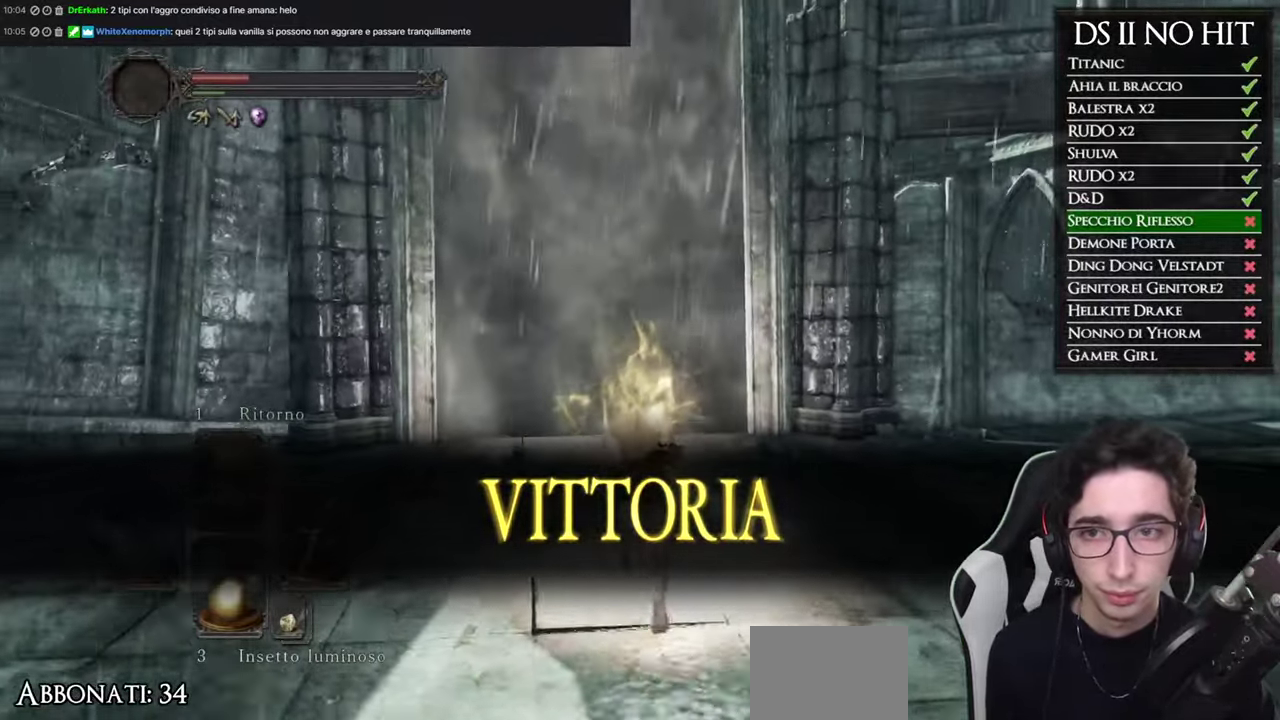
{"buttons": [], "left_stick": "up", "right_stick": "center", "events": [[34, "B", "up"], [134, "right_stick", "down"], [284, "right_stick", "center"]]}
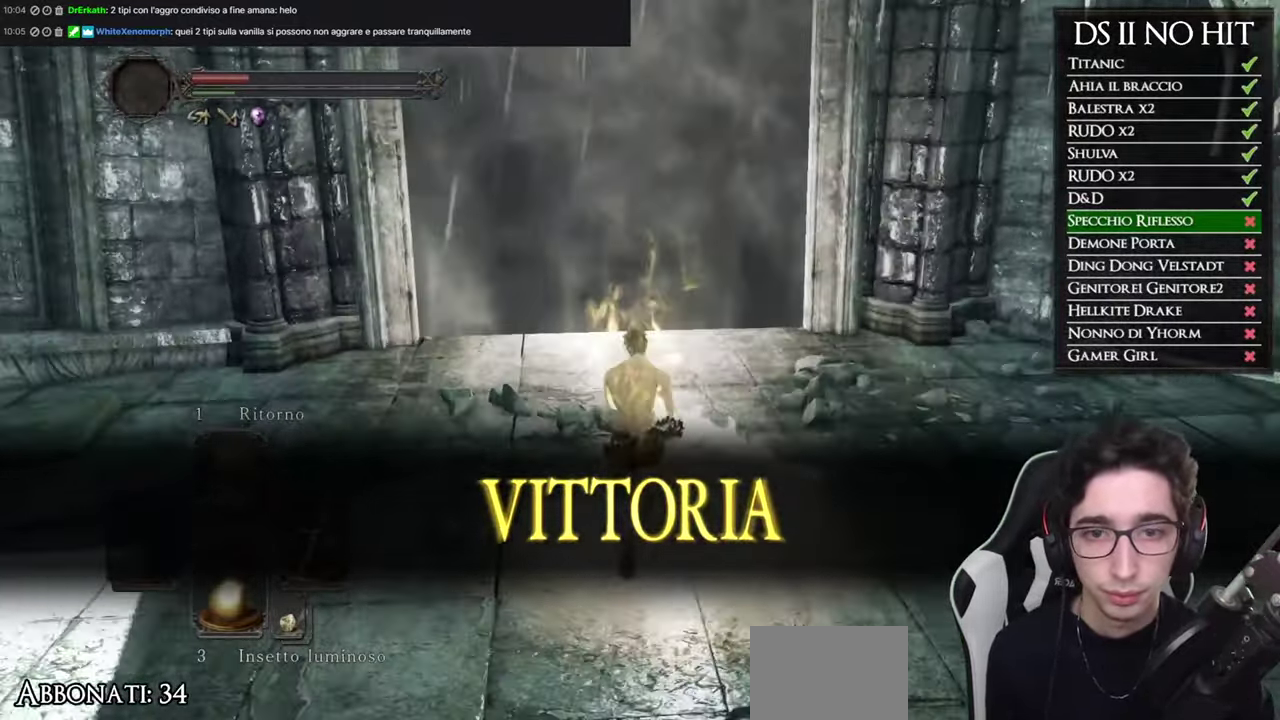
{"buttons": ["B"], "left_stick": "up", "right_stick": "center", "events": [[200, "B", "down"]]}
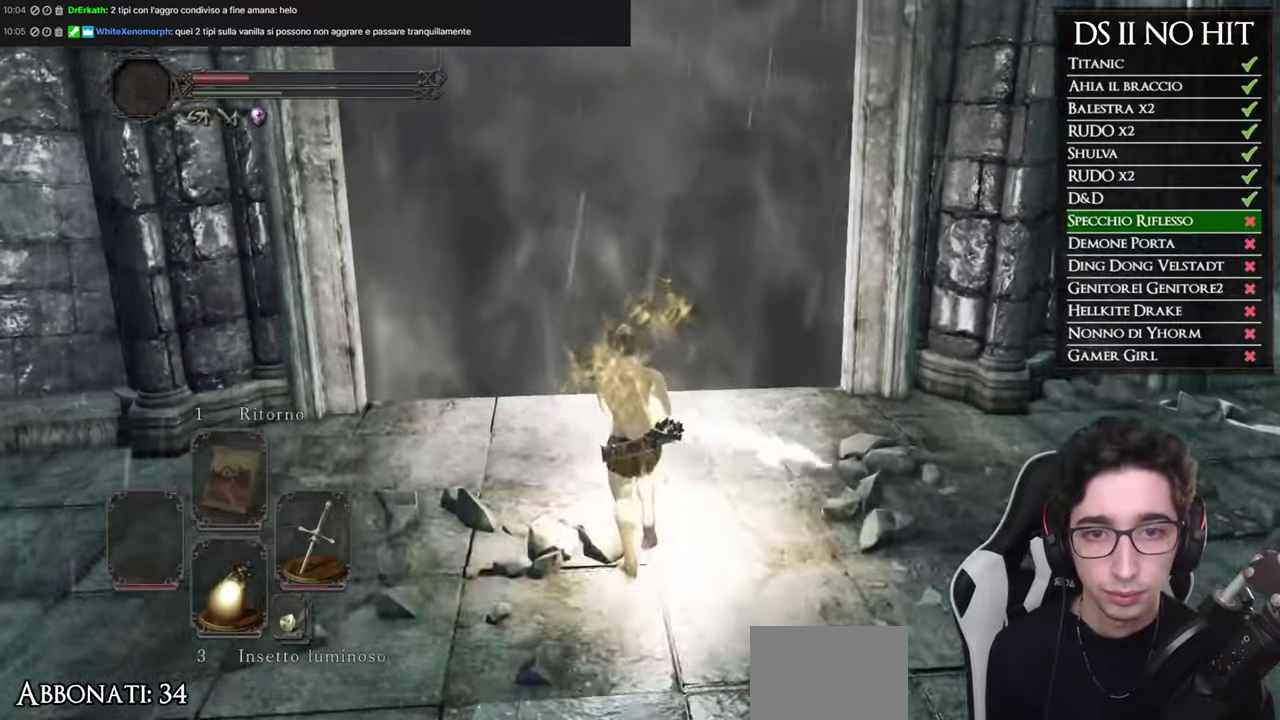
{"buttons": [], "left_stick": "up", "right_stick": "left", "events": [[351, "B", "up"], [501, "right_stick", "left"]]}
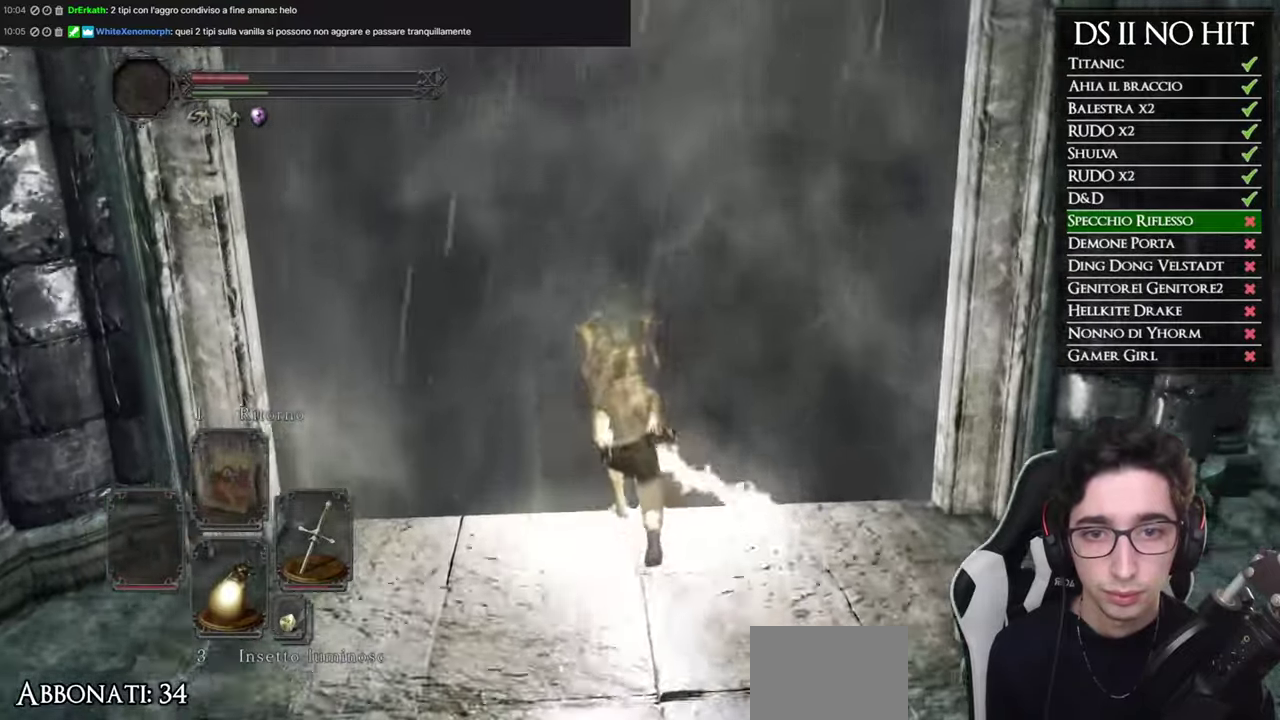
{"buttons": [], "left_stick": "up", "right_stick": "center", "events": [[50, "right_stick", "down-left"], [117, "right_stick", "center"], [267, "right_stick", "left"], [450, "right_stick", "center"]]}
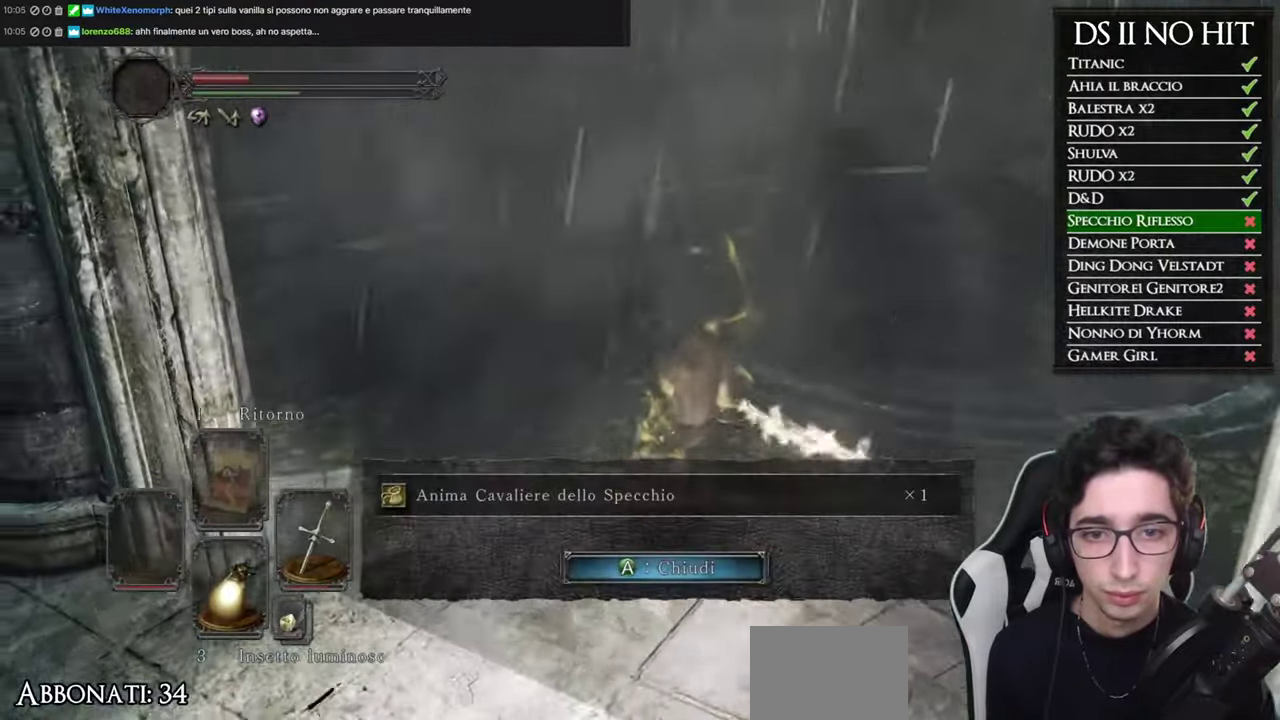
{"buttons": ["B"], "left_stick": "up", "right_stick": "center", "events": [[84, "B", "down"], [134, "A", "down"], [201, "A", "up"]]}
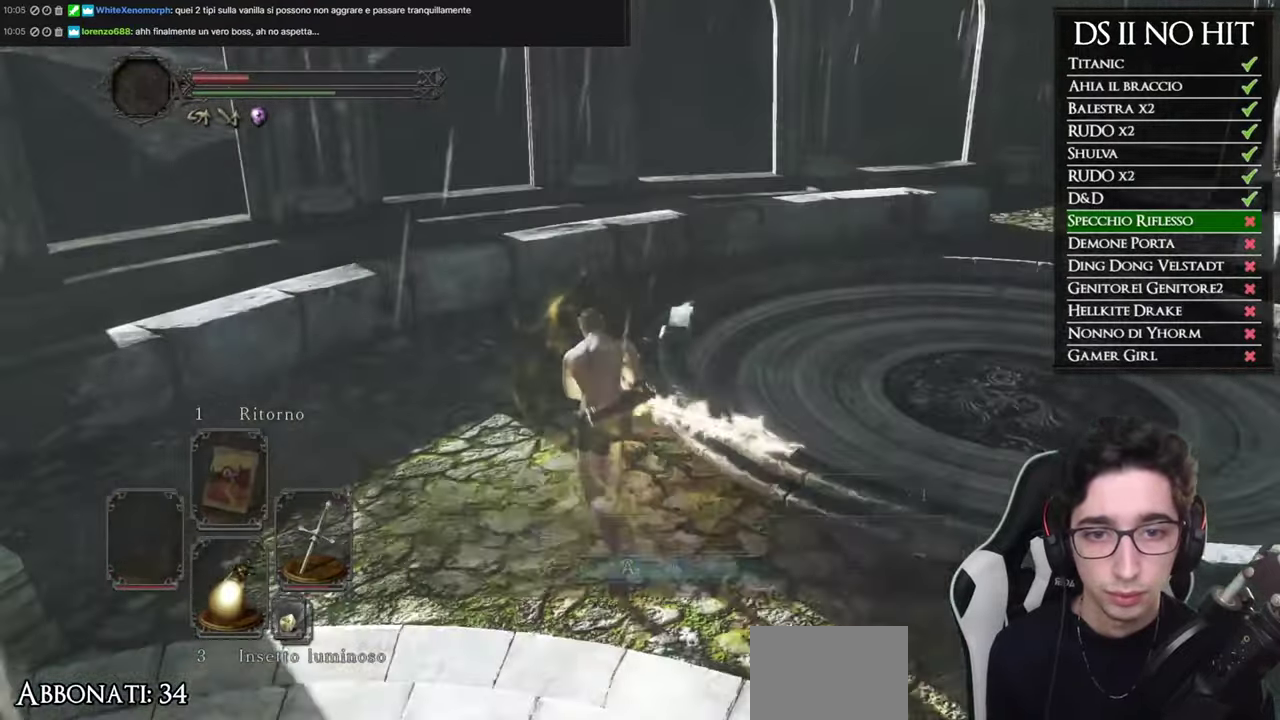
{"buttons": ["B"], "left_stick": "up-right", "right_stick": "center", "events": [[450, "left_stick", "up-right"]]}
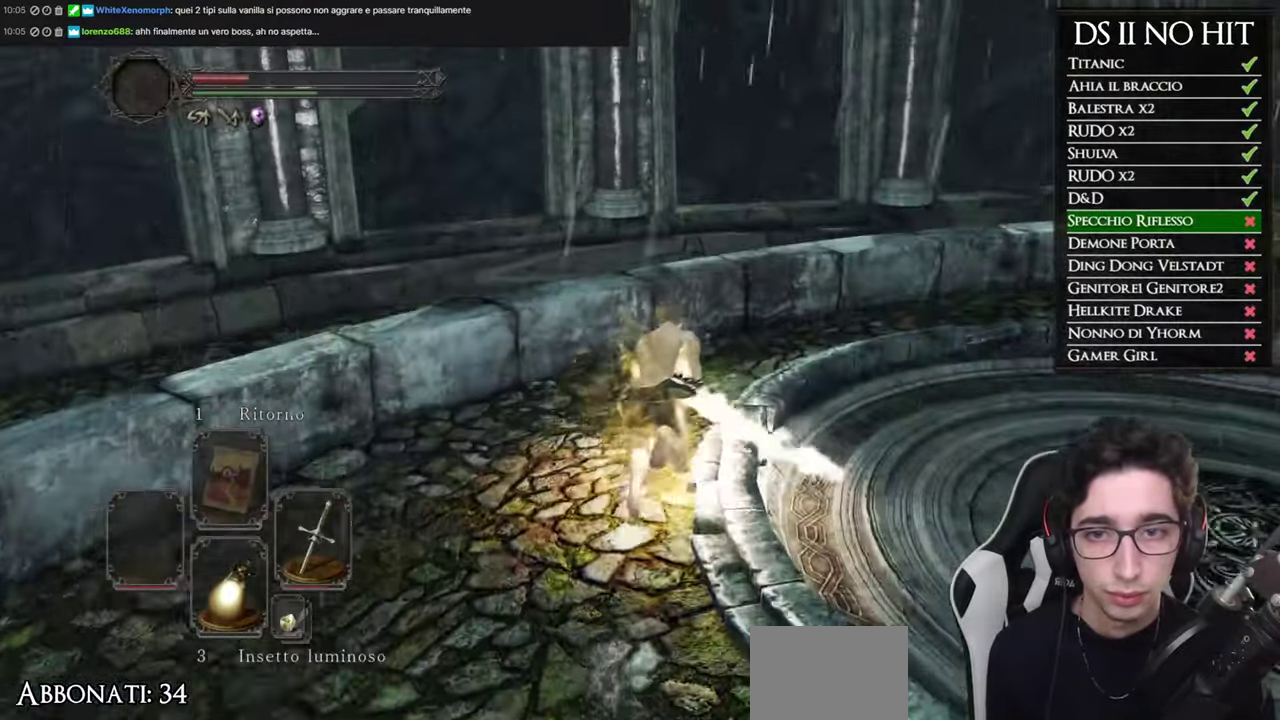
{"buttons": ["B"], "left_stick": "up-right", "right_stick": "center", "events": []}
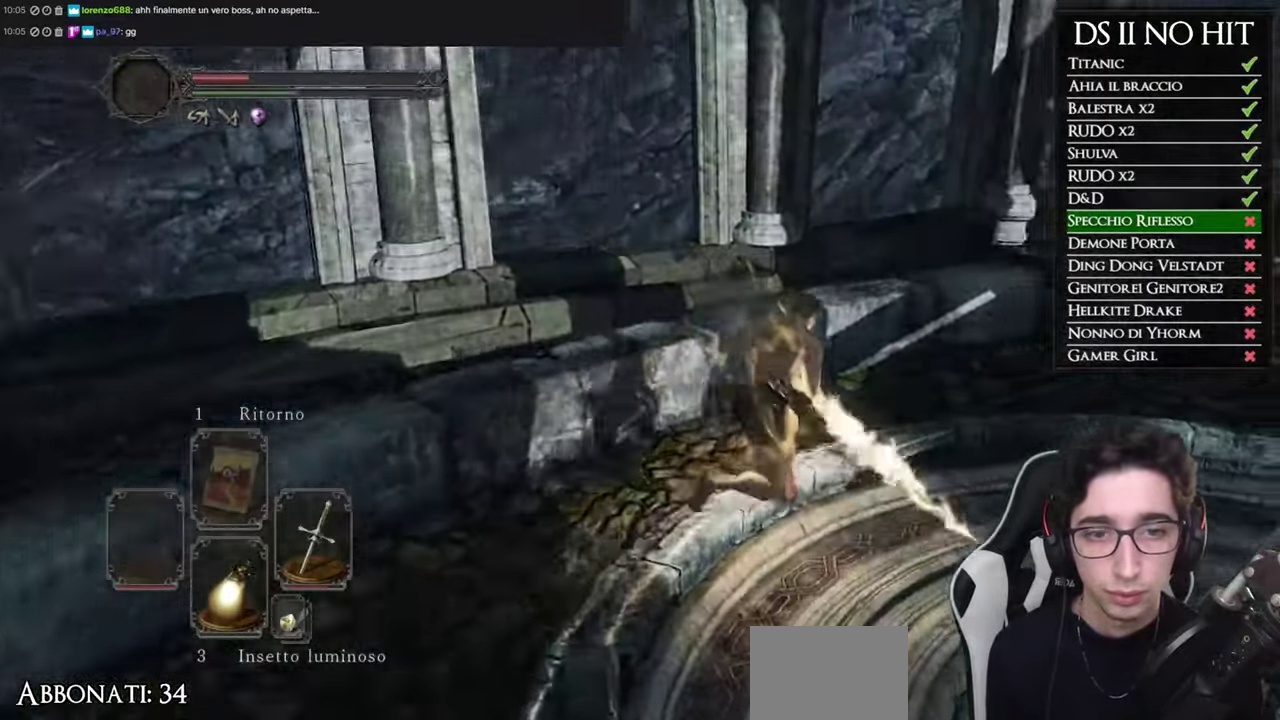
{"buttons": ["B"], "left_stick": "up-right", "right_stick": "center", "events": []}
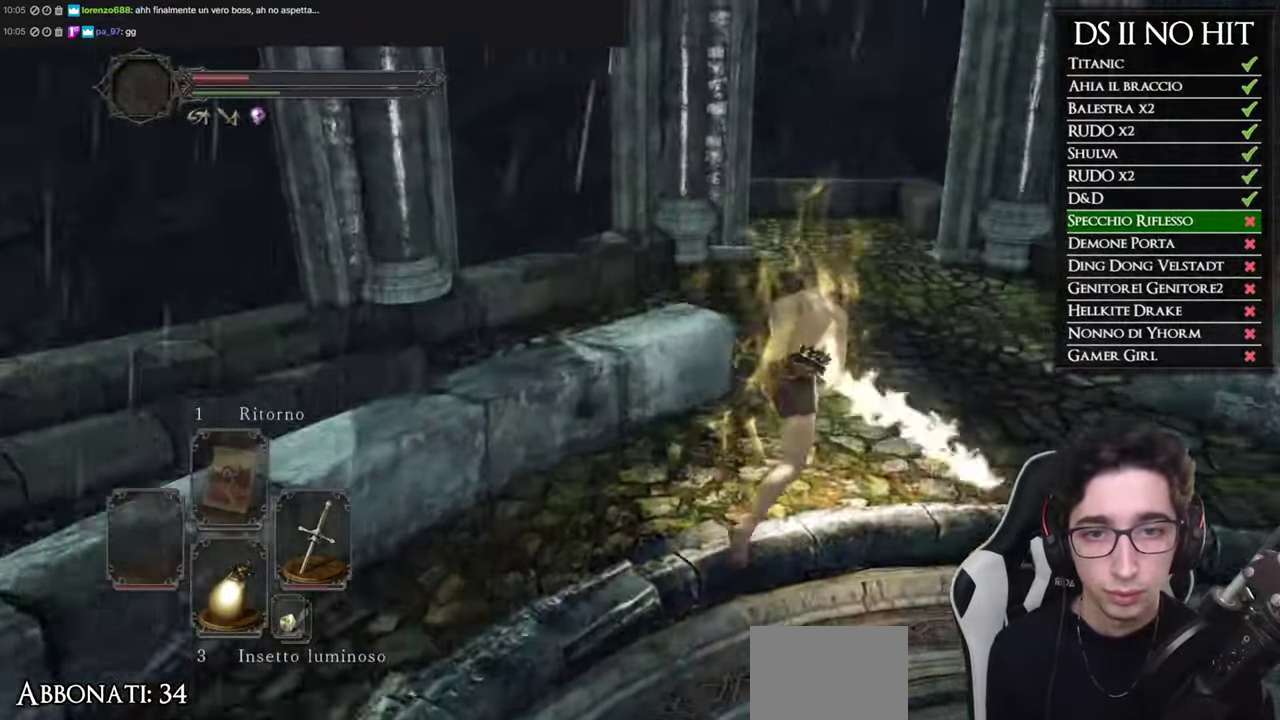
{"buttons": [], "left_stick": "up", "right_stick": "down-left", "events": [[50, "left_stick", "up"], [167, "B", "up"], [283, "right_stick", "down-left"]]}
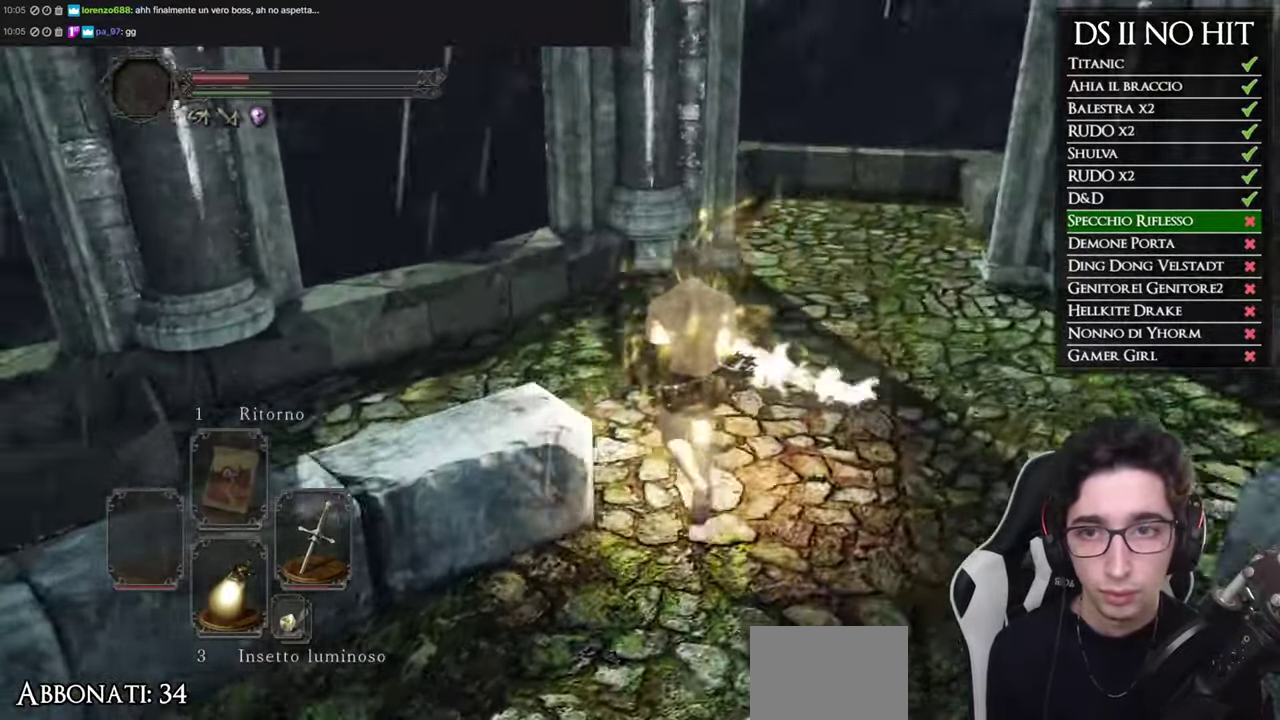
{"buttons": [], "left_stick": "up-left", "right_stick": "left", "events": [[50, "left_stick", "up-left"], [50, "right_stick", "left"]]}
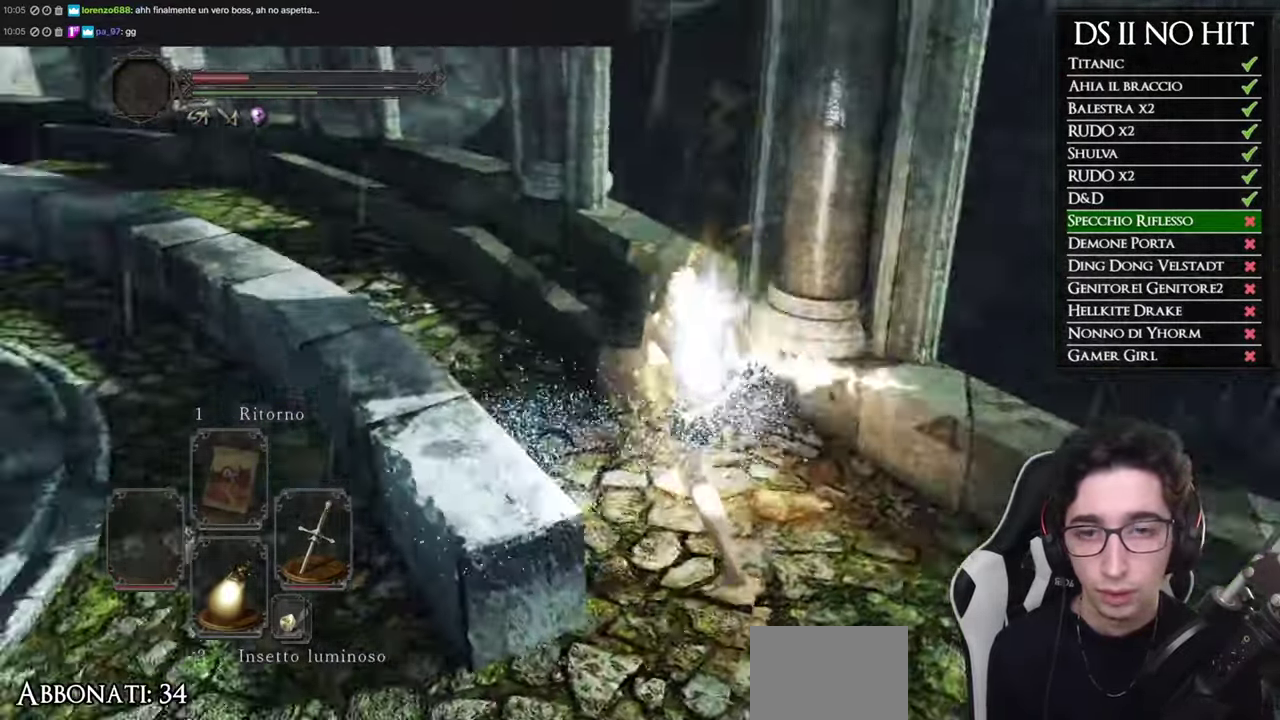
{"buttons": ["B"], "left_stick": "up", "right_stick": "center", "events": [[50, "left_stick", "up"], [117, "right_stick", "center"], [167, "B", "down"]]}
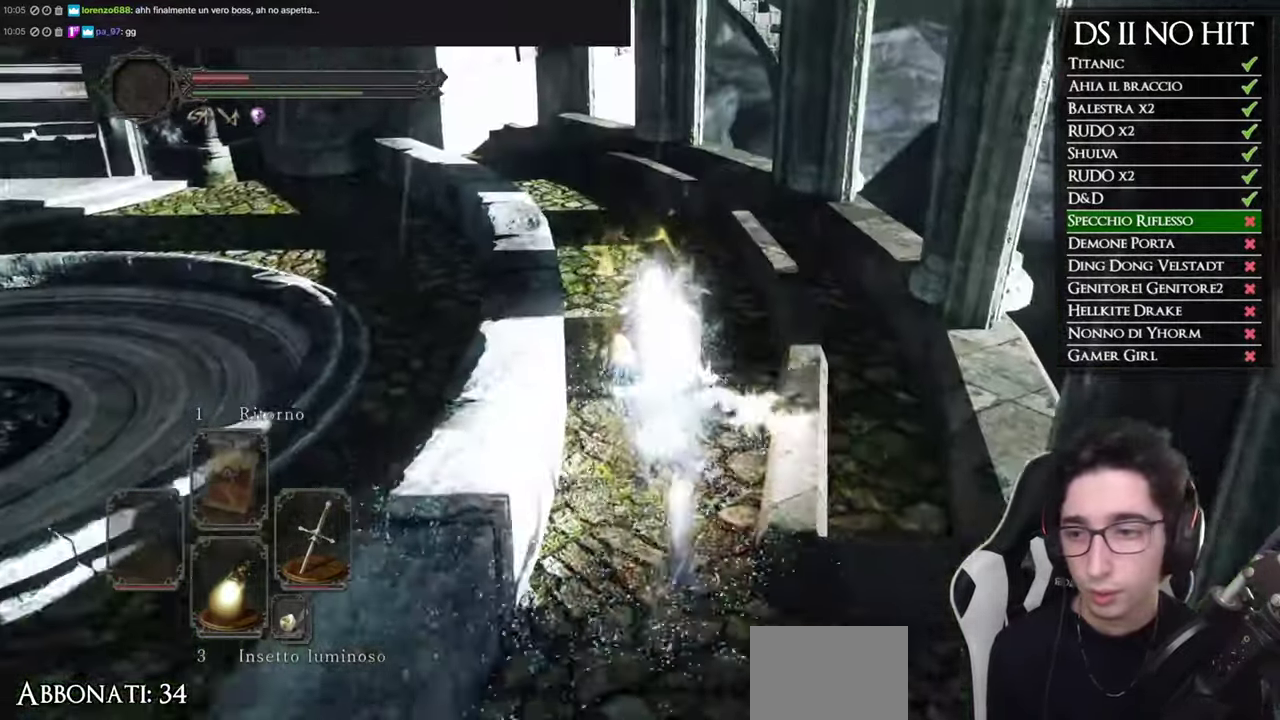
{"buttons": ["B"], "left_stick": "up", "right_stick": "center", "events": []}
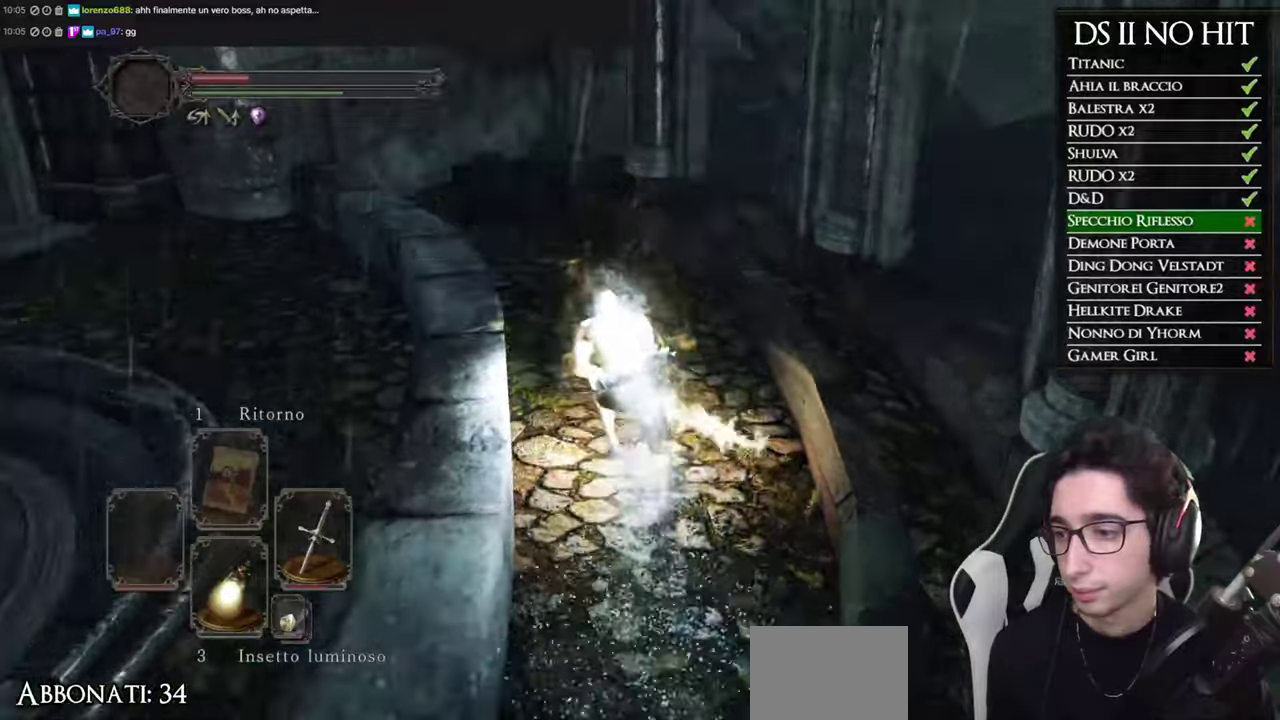
{"buttons": ["B"], "left_stick": "up", "right_stick": "center", "events": []}
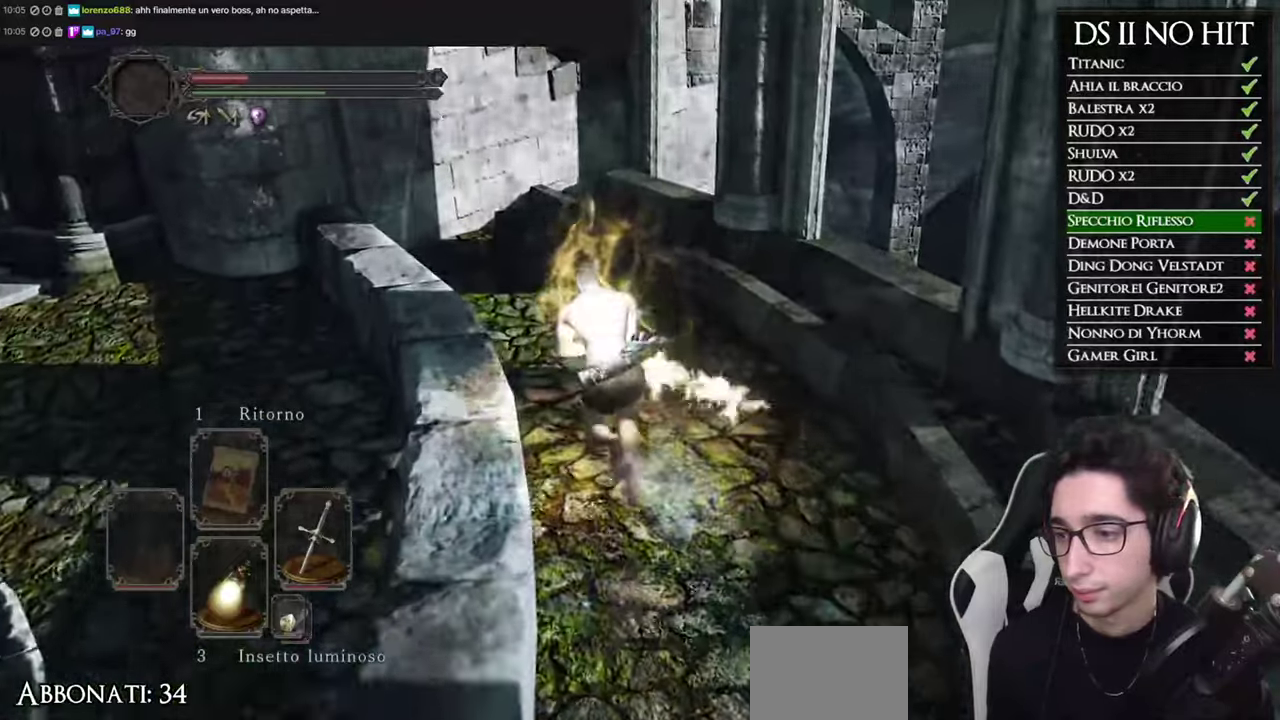
{"buttons": ["A"], "left_stick": "up-right", "right_stick": "center", "events": [[367, "B", "up"], [467, "A", "down"], [500, "left_stick", "up-right"]]}
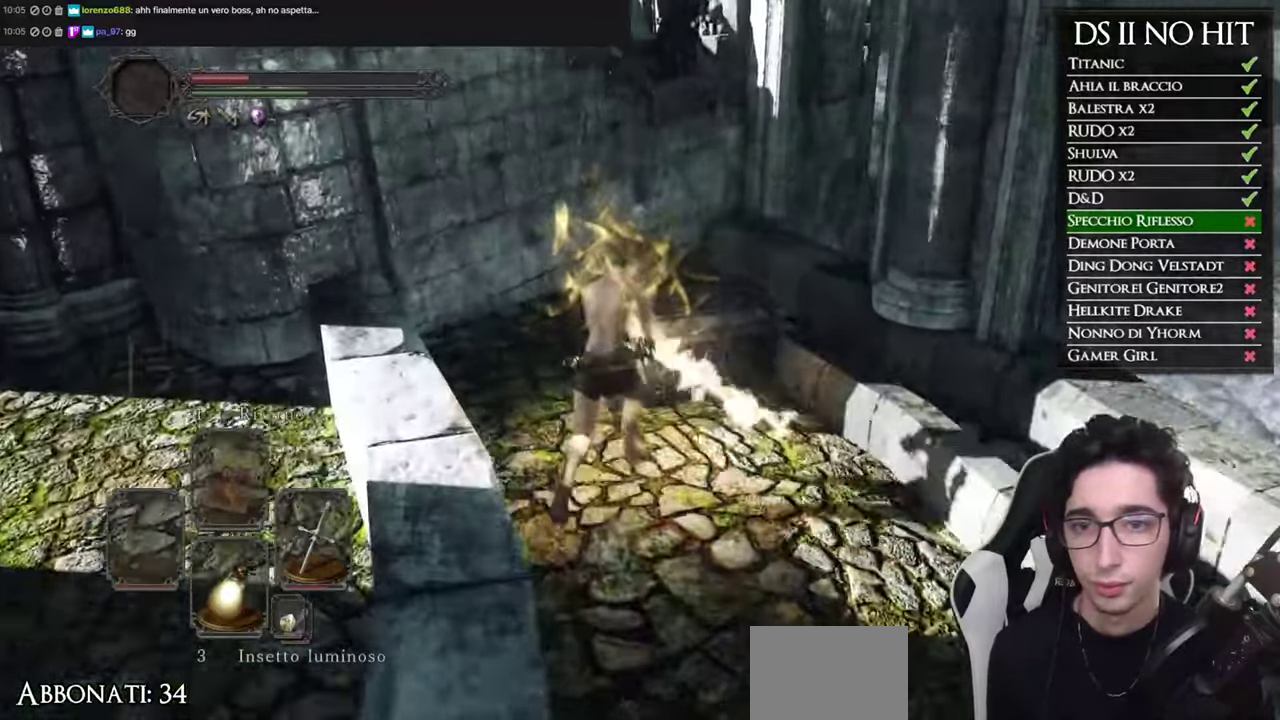
{"buttons": [], "left_stick": "center", "right_stick": "center", "events": [[33, "A", "up"], [117, "A", "down"], [117, "left_stick", "up"], [184, "A", "up"], [267, "A", "down"], [334, "A", "up"], [417, "A", "down"], [417, "left_stick", "center"], [484, "A", "up"]]}
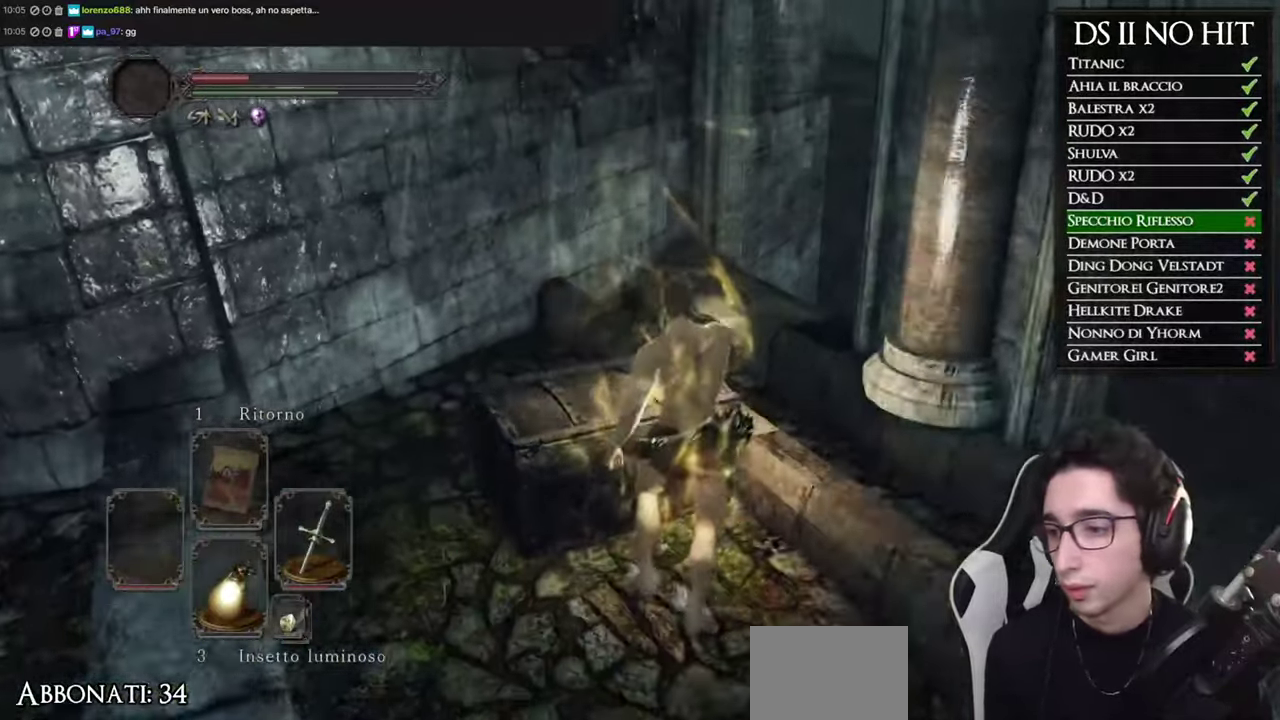
{"buttons": [], "left_stick": "center", "right_stick": "center", "events": [[50, "A", "down"], [133, "A", "up"]]}
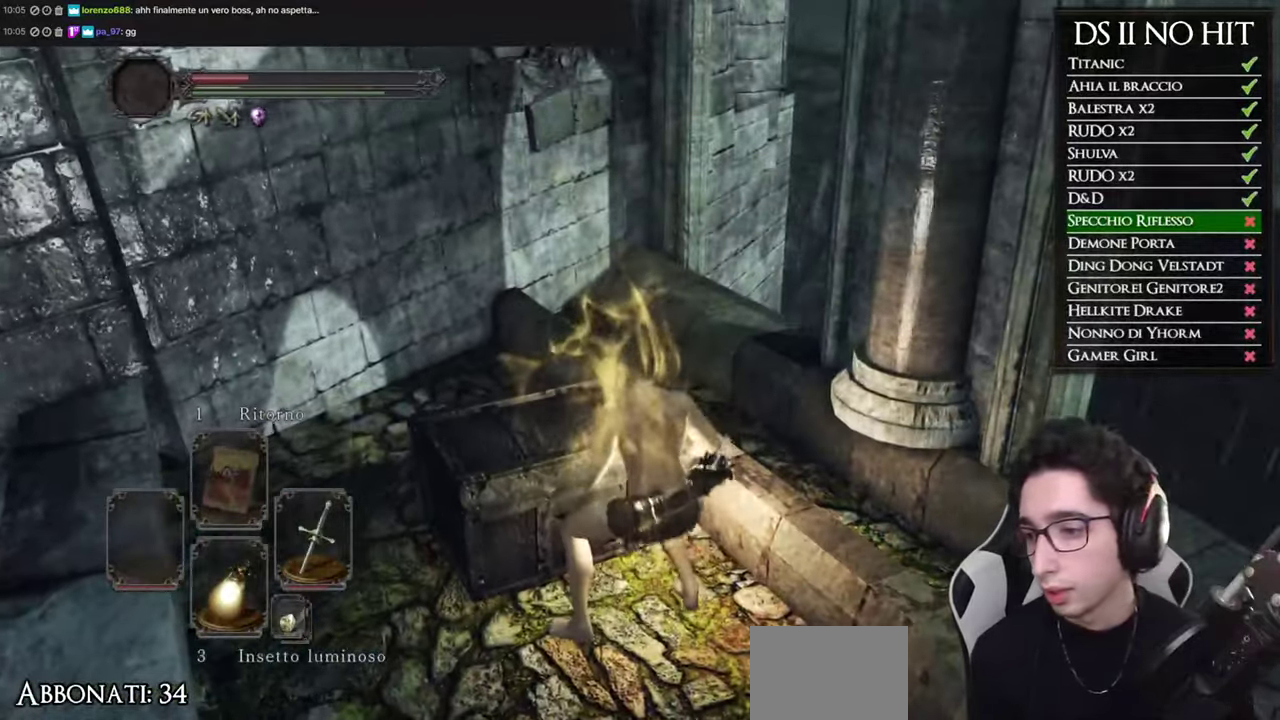
{"buttons": [], "left_stick": "center", "right_stick": "center", "events": []}
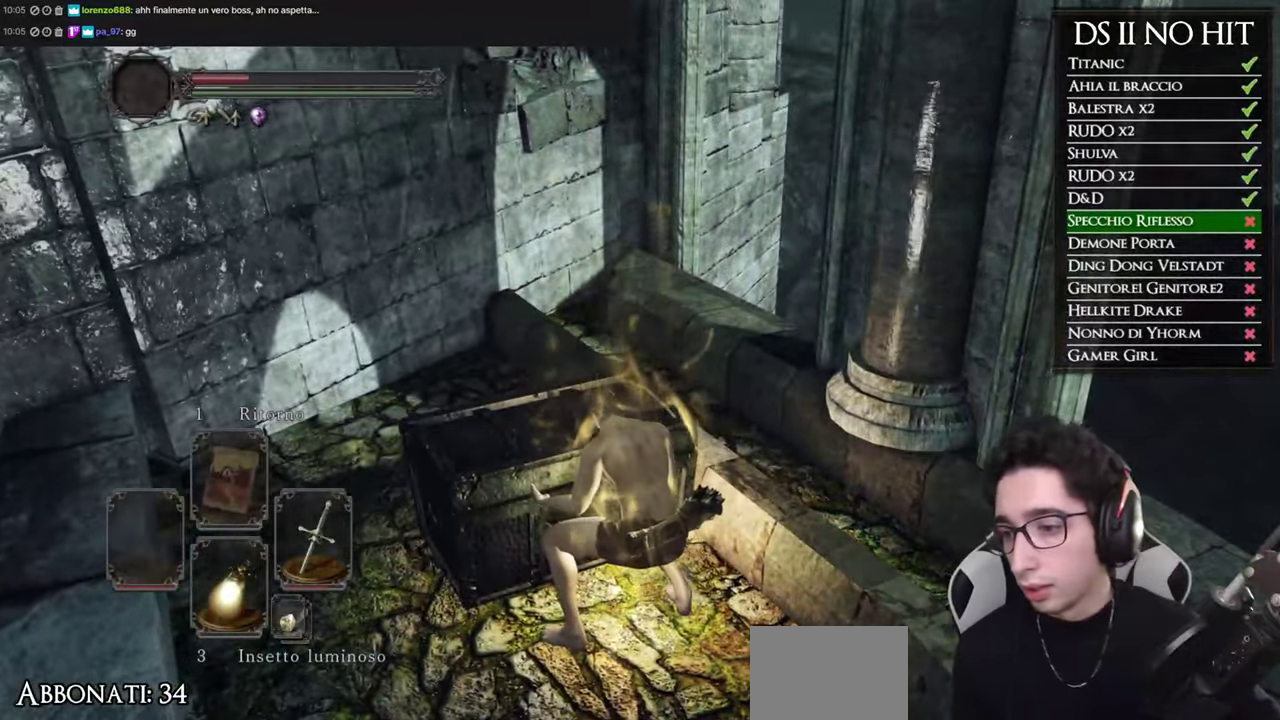
{"buttons": [], "left_stick": "center", "right_stick": "center", "events": []}
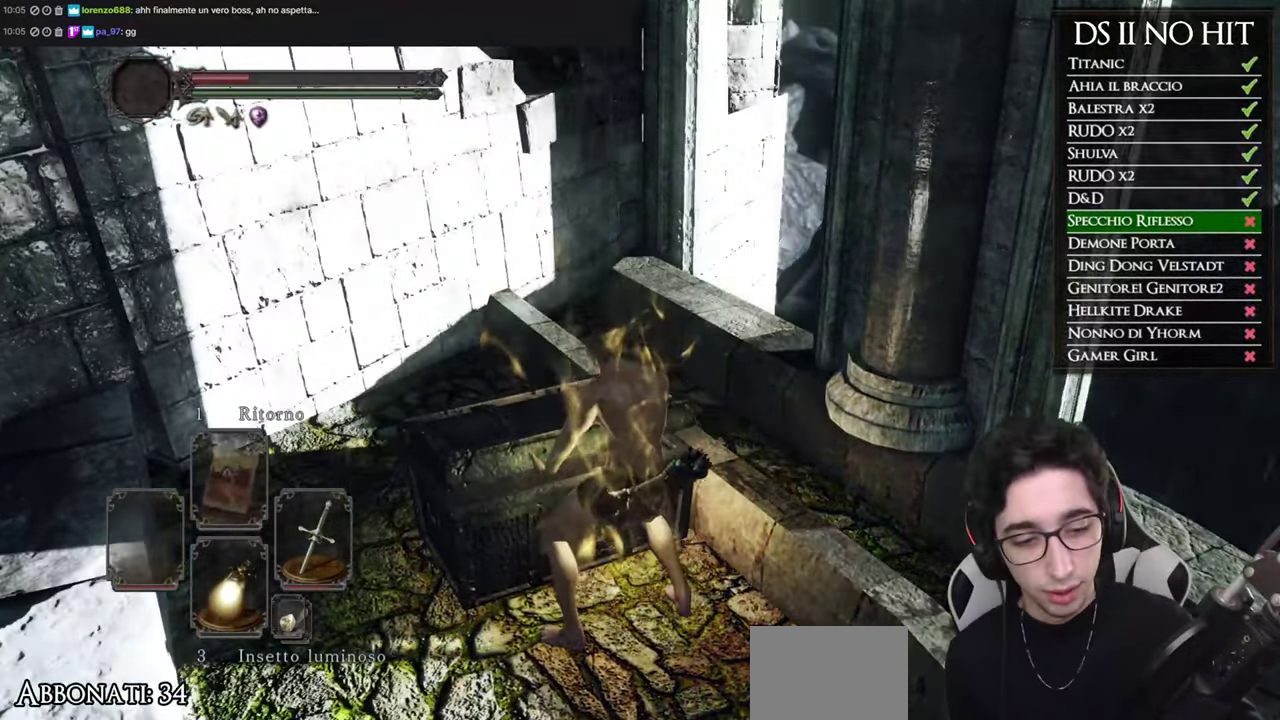
{"buttons": [], "left_stick": "center", "right_stick": "center", "events": []}
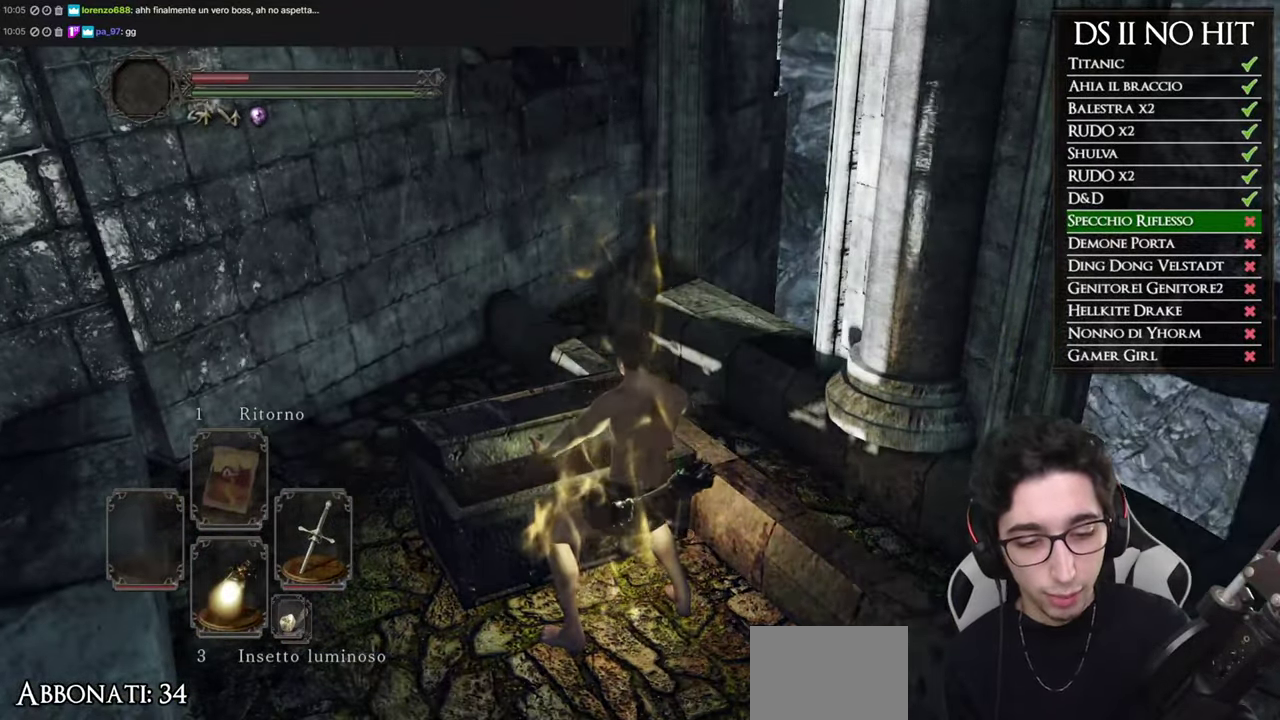
{"buttons": [], "left_stick": "center", "right_stick": "center", "events": []}
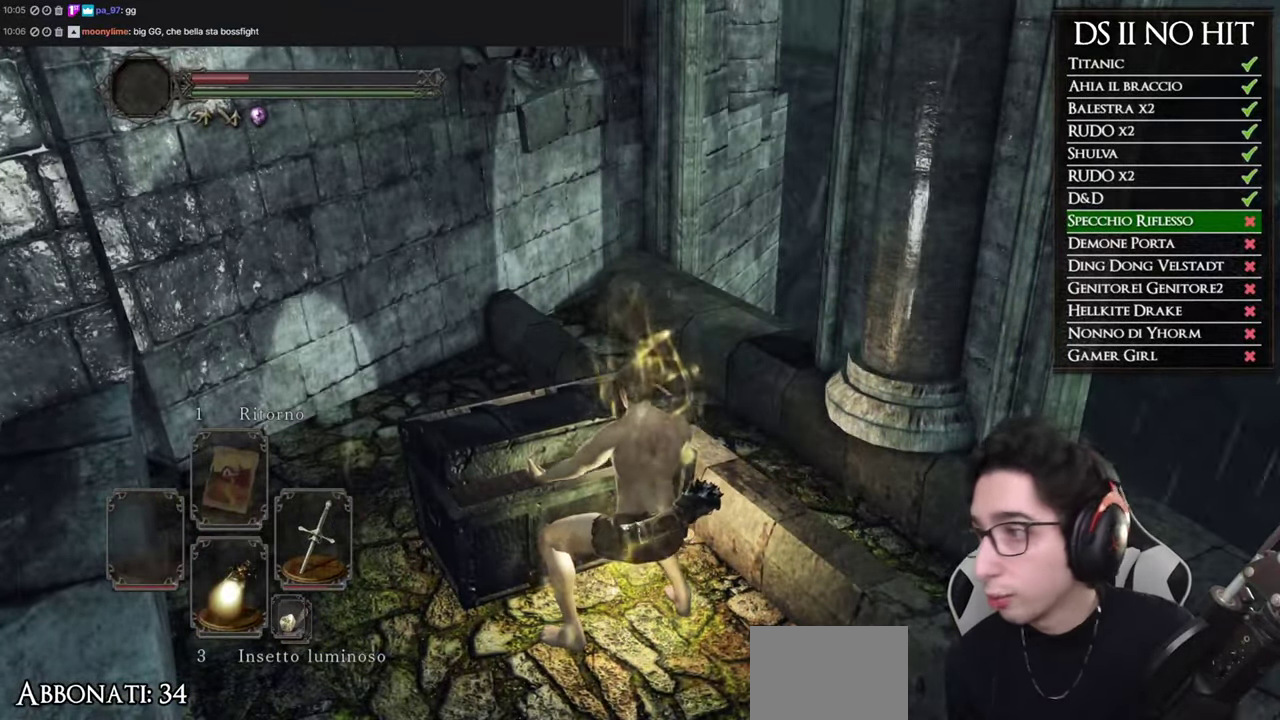
{"buttons": [], "left_stick": "center", "right_stick": "center", "events": []}
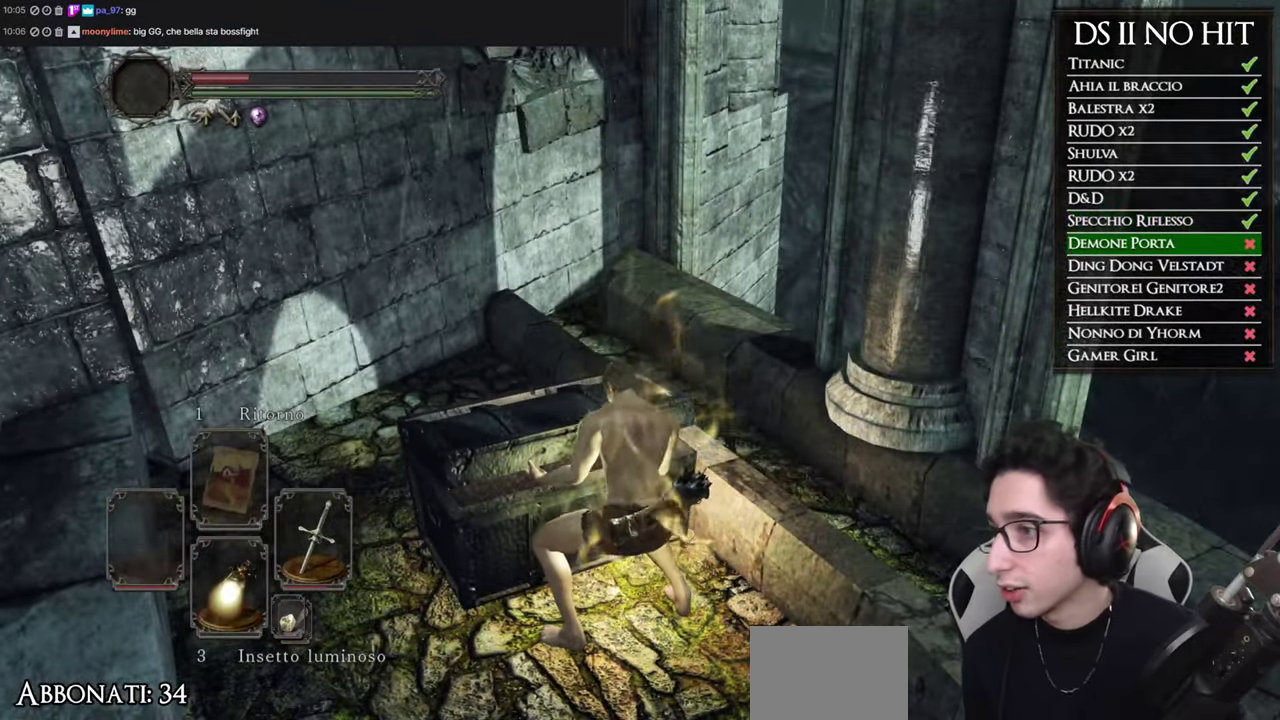
{"buttons": [], "left_stick": "up", "right_stick": "center", "events": [[100, "right_stick", "left"], [150, "left_stick", "up"], [233, "right_stick", "center"]]}